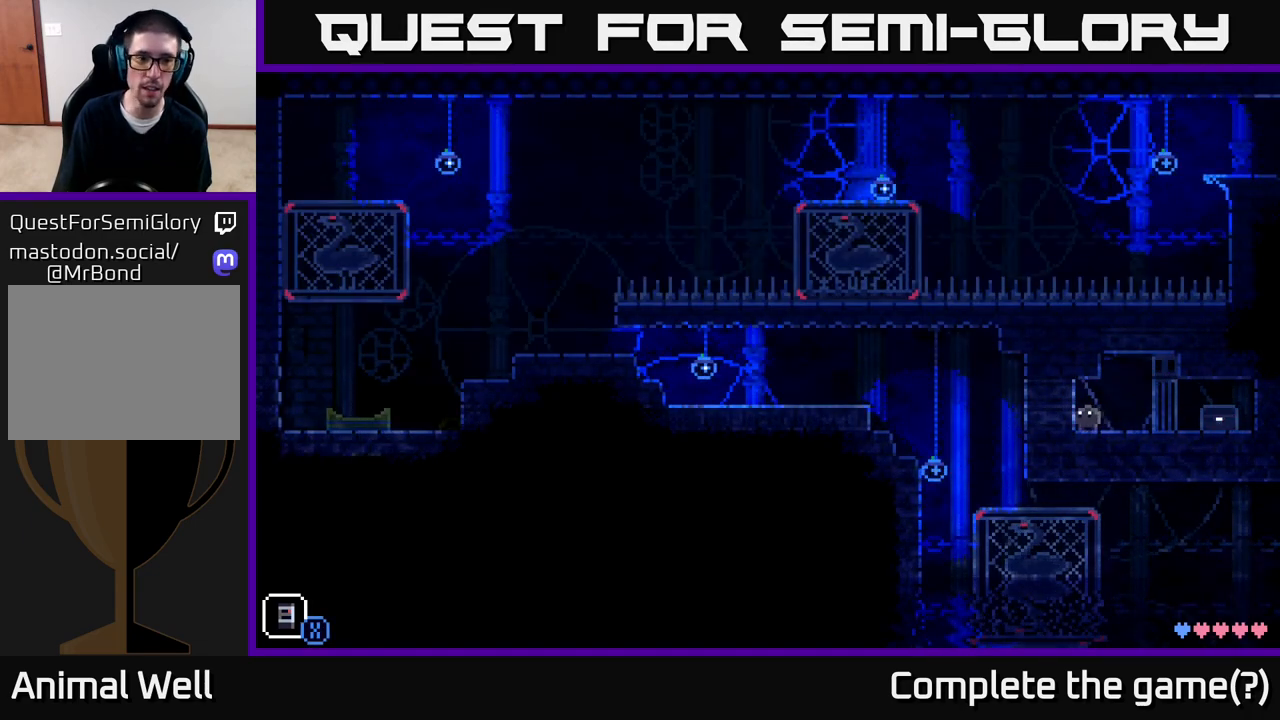
Gameplay with a controller (Xbox layout); each line is a JSON object with the inputs held at the frame after it. "events" lists button and stick changes between this image and that frame as [ms after this image, input, new state], when the widget could be followed in between.
{"buttons": ["X"], "left_stick": "left", "right_stick": "center", "events": [[100, "X", "down"], [183, "left_stick", "left"], [250, "X", "up"], [467, "X", "down"]]}
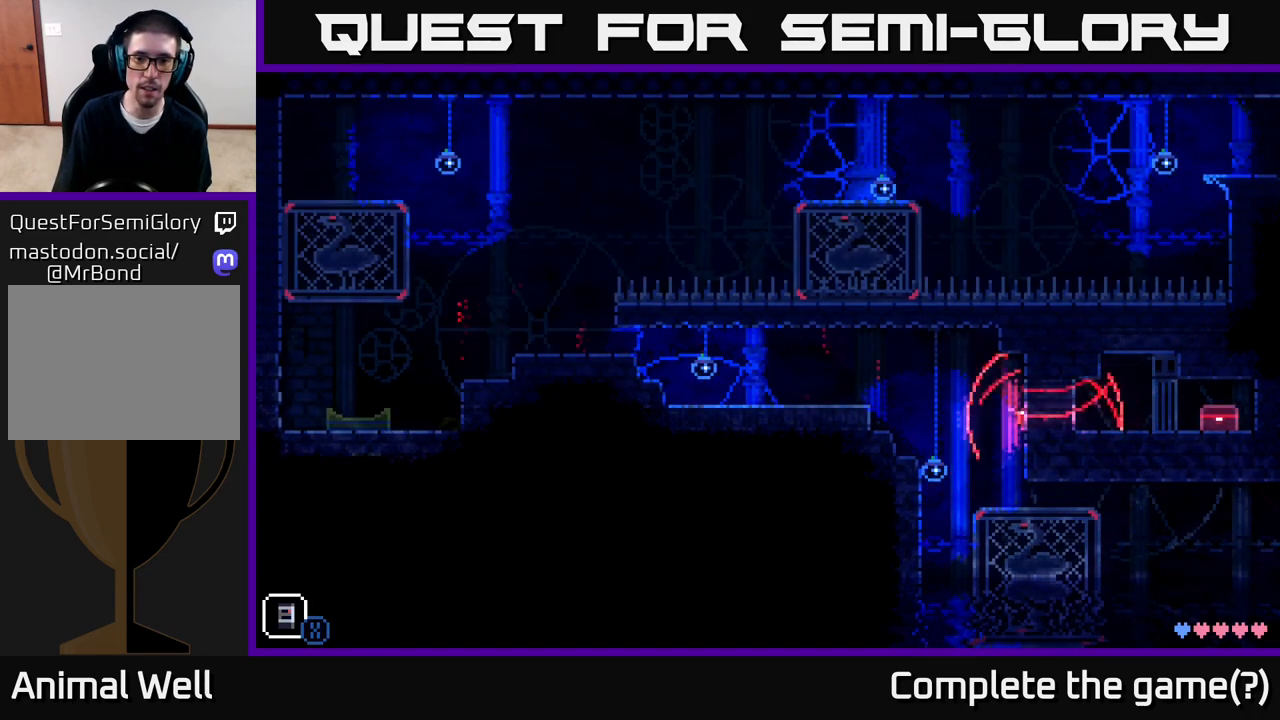
{"buttons": [], "left_stick": "center", "right_stick": "center", "events": [[50, "left_stick", "center"], [117, "X", "up"], [250, "X", "down"], [383, "X", "up"]]}
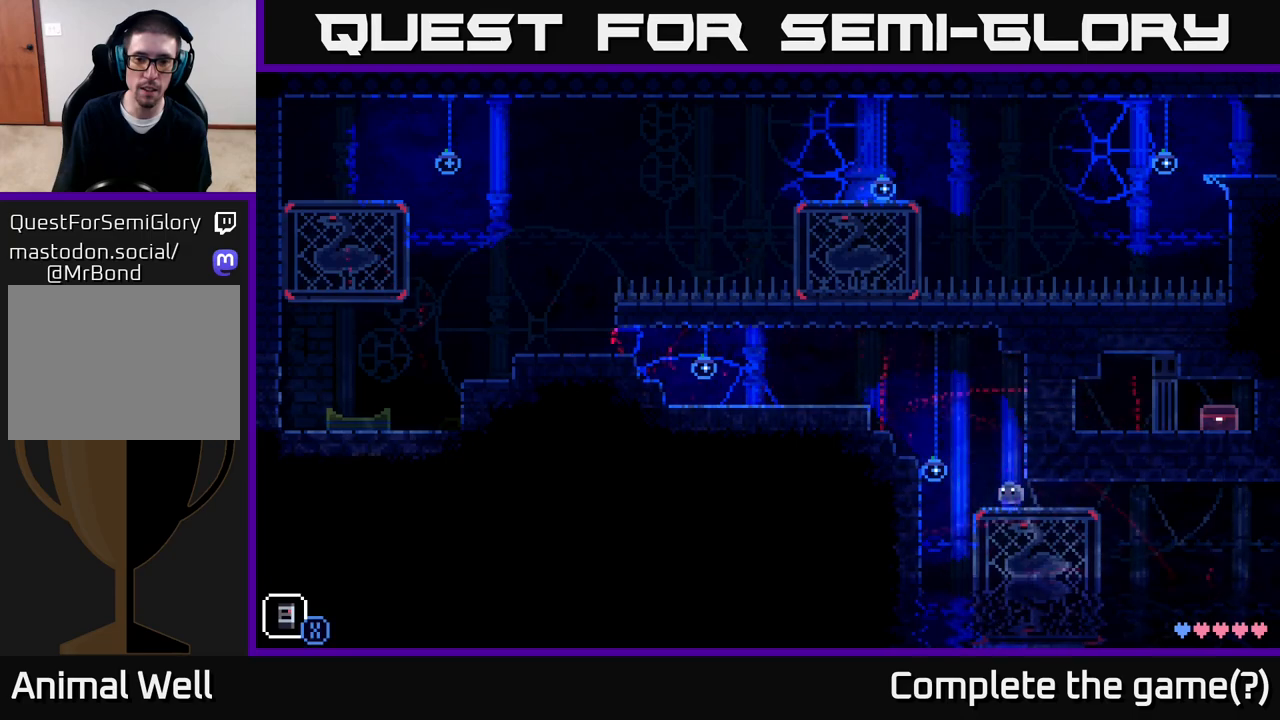
{"buttons": ["A", "X"], "left_stick": "left", "right_stick": "center", "events": [[133, "left_stick", "left"], [333, "A", "down"], [400, "X", "down"]]}
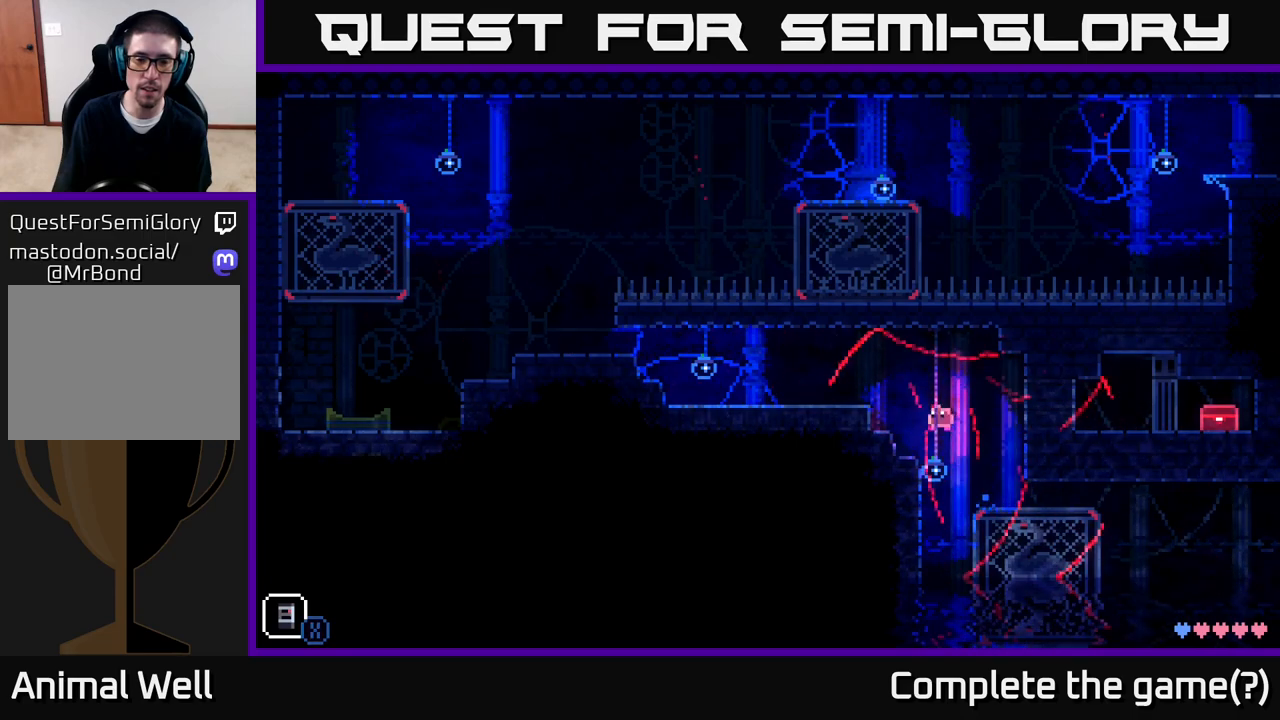
{"buttons": ["A"], "left_stick": "left", "right_stick": "center", "events": [[67, "X", "up"], [250, "A", "up"], [450, "A", "down"]]}
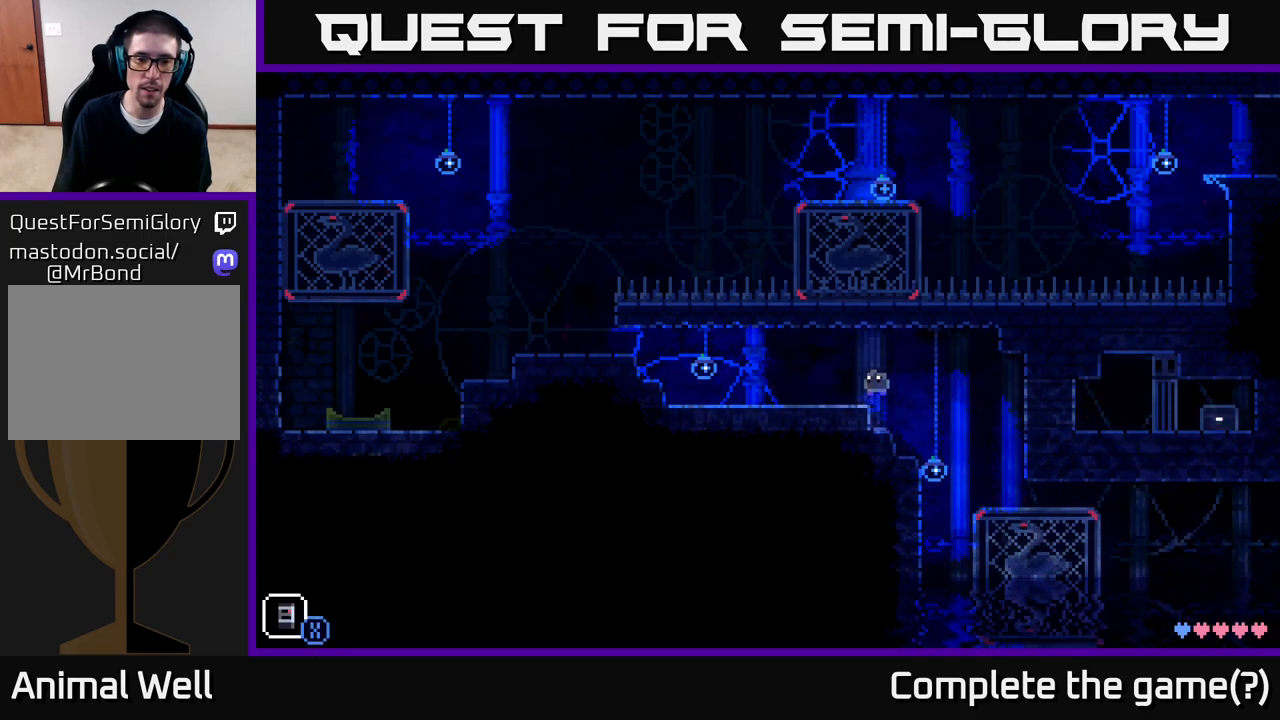
{"buttons": ["X"], "left_stick": "left", "right_stick": "center", "events": [[17, "X", "down"], [150, "A", "up"], [150, "X", "up"], [417, "X", "down"]]}
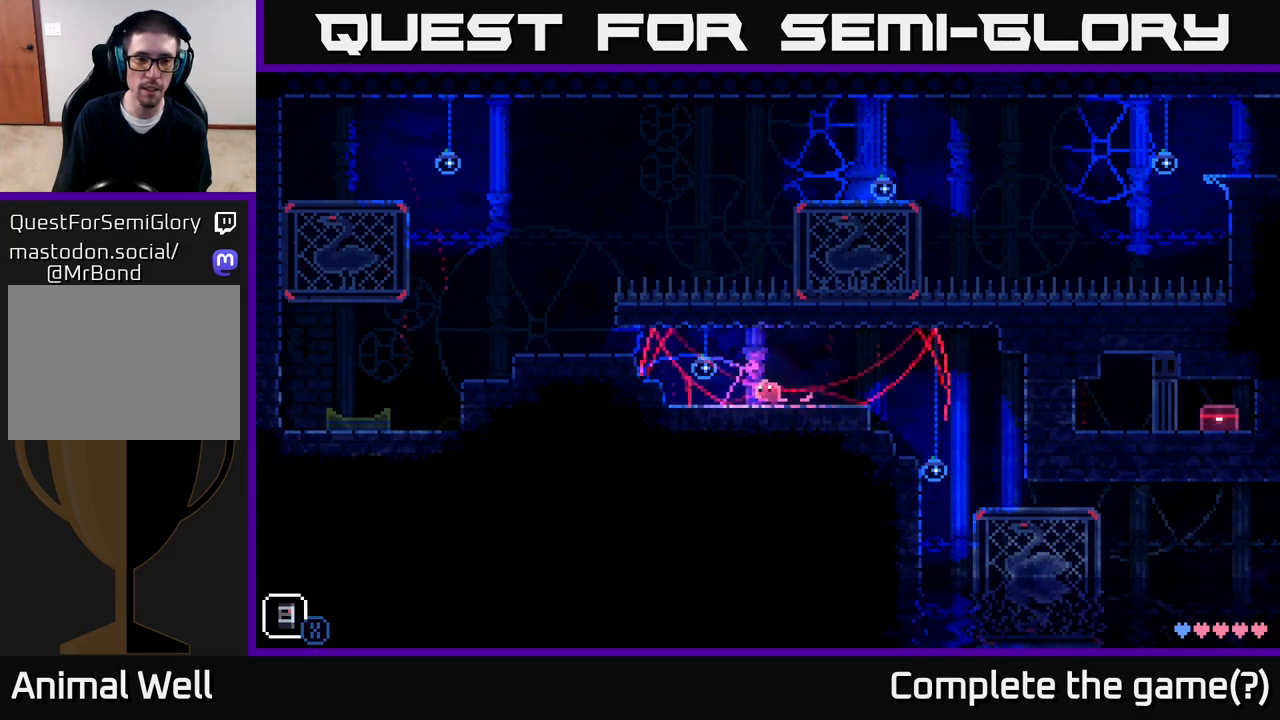
{"buttons": ["A"], "left_stick": "left", "right_stick": "center", "events": [[67, "X", "up"], [367, "A", "down"]]}
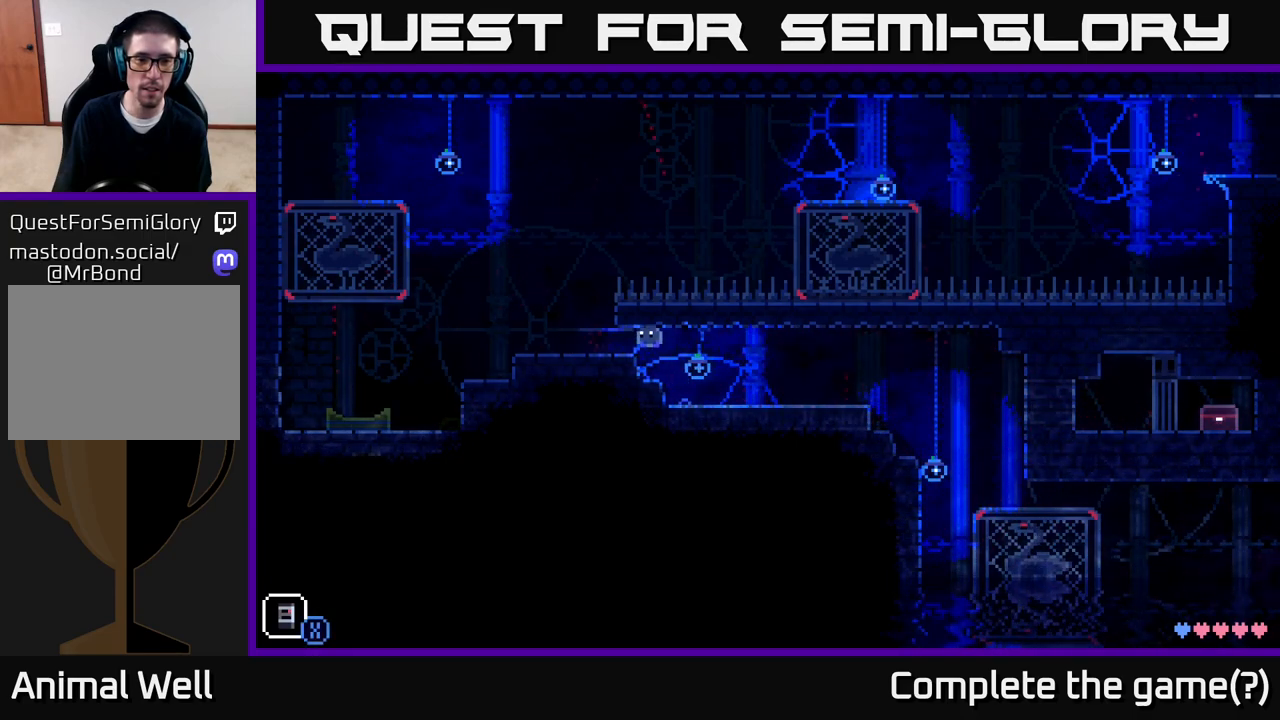
{"buttons": [], "left_stick": "left", "right_stick": "center", "events": [[133, "A", "up"]]}
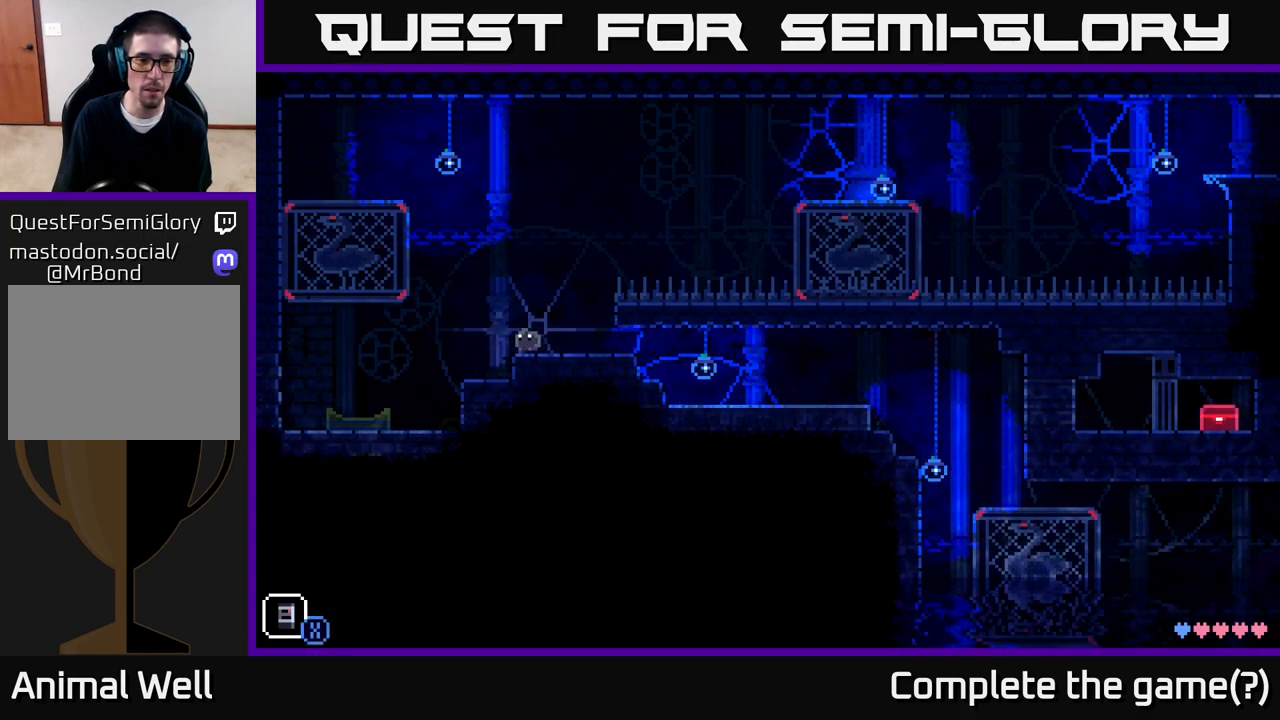
{"buttons": [], "left_stick": "right", "right_stick": "center", "events": [[367, "left_stick", "center"], [450, "left_stick", "right"]]}
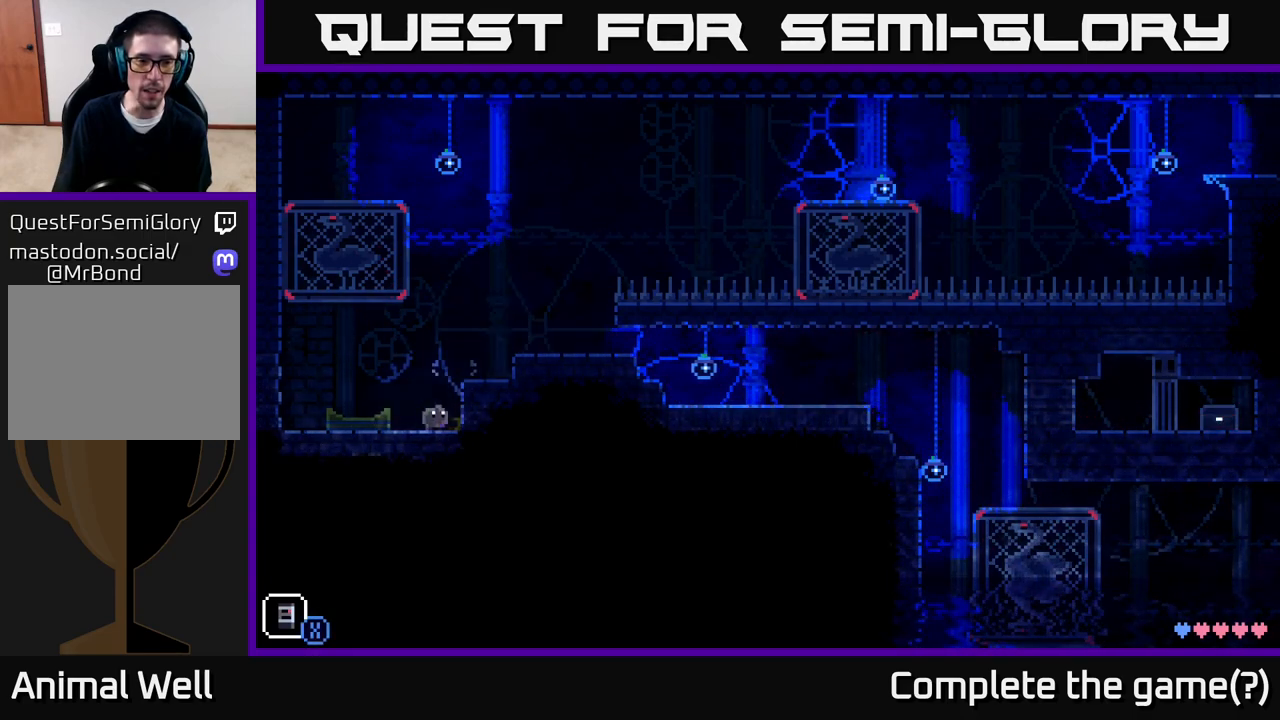
{"buttons": ["X"], "left_stick": "center", "right_stick": "center", "events": [[250, "left_stick", "center"], [333, "X", "down"]]}
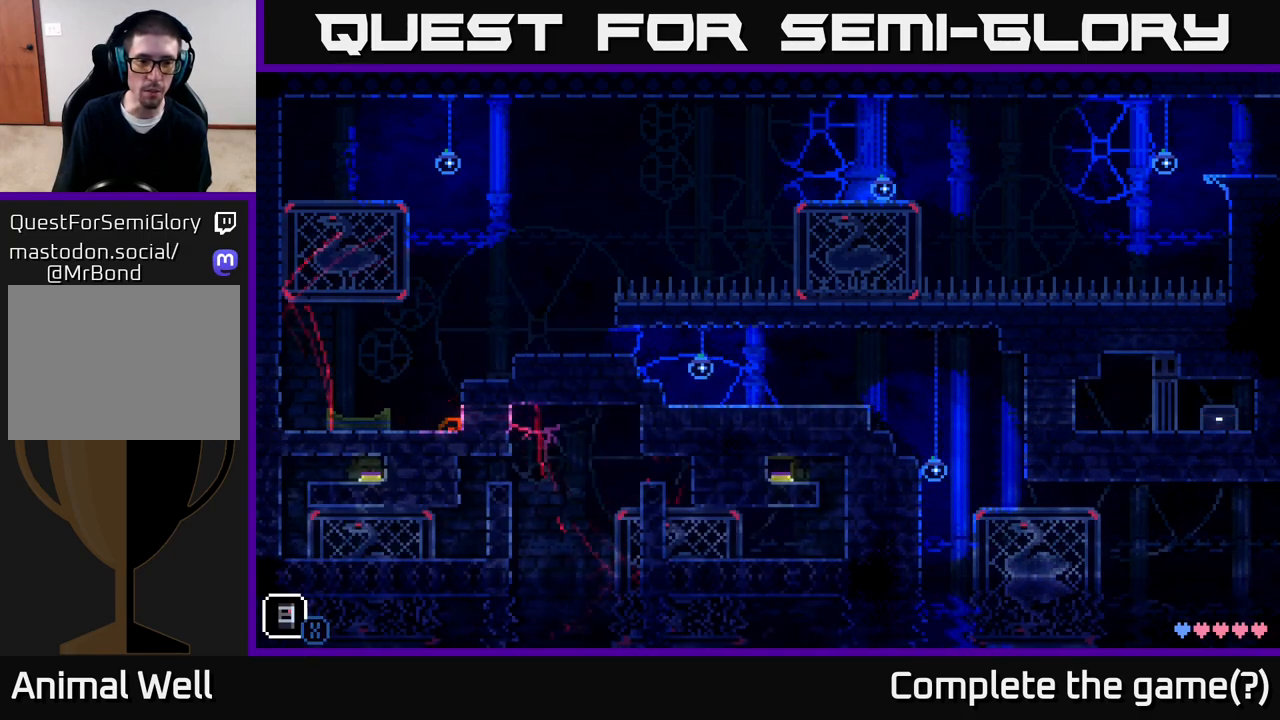
{"buttons": [], "left_stick": "left", "right_stick": "center", "events": [[33, "X", "up"], [450, "left_stick", "left"]]}
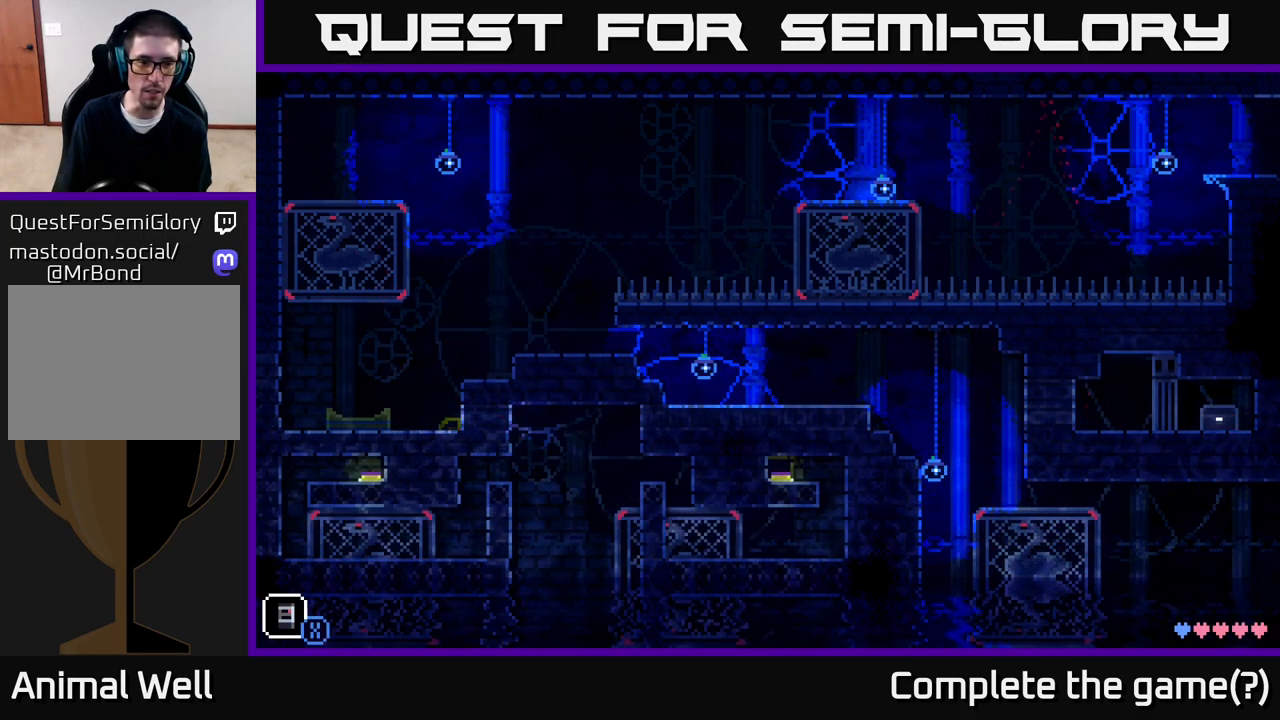
{"buttons": [], "left_stick": "center", "right_stick": "center", "events": [[67, "A", "down"], [133, "A", "up"], [500, "left_stick", "center"]]}
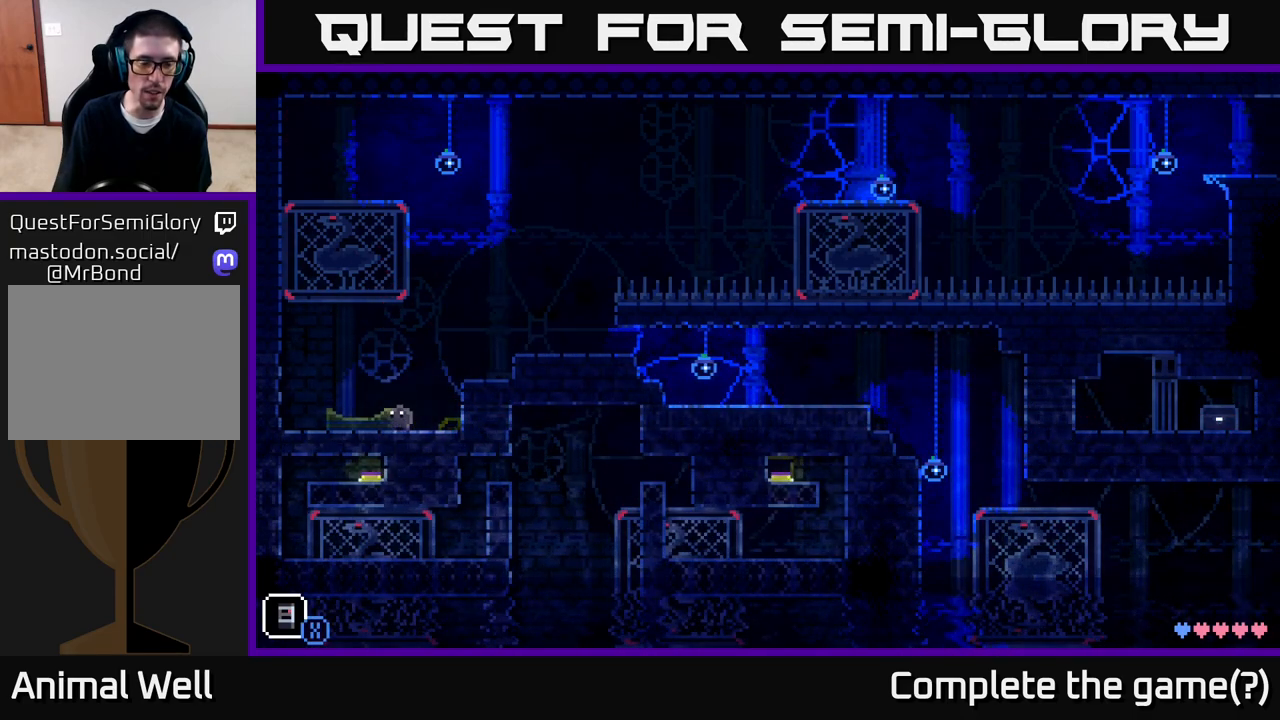
{"buttons": [], "left_stick": "center", "right_stick": "center", "events": [[17, "A", "down"], [117, "A", "up"], [300, "left_stick", "left"], [467, "left_stick", "center"]]}
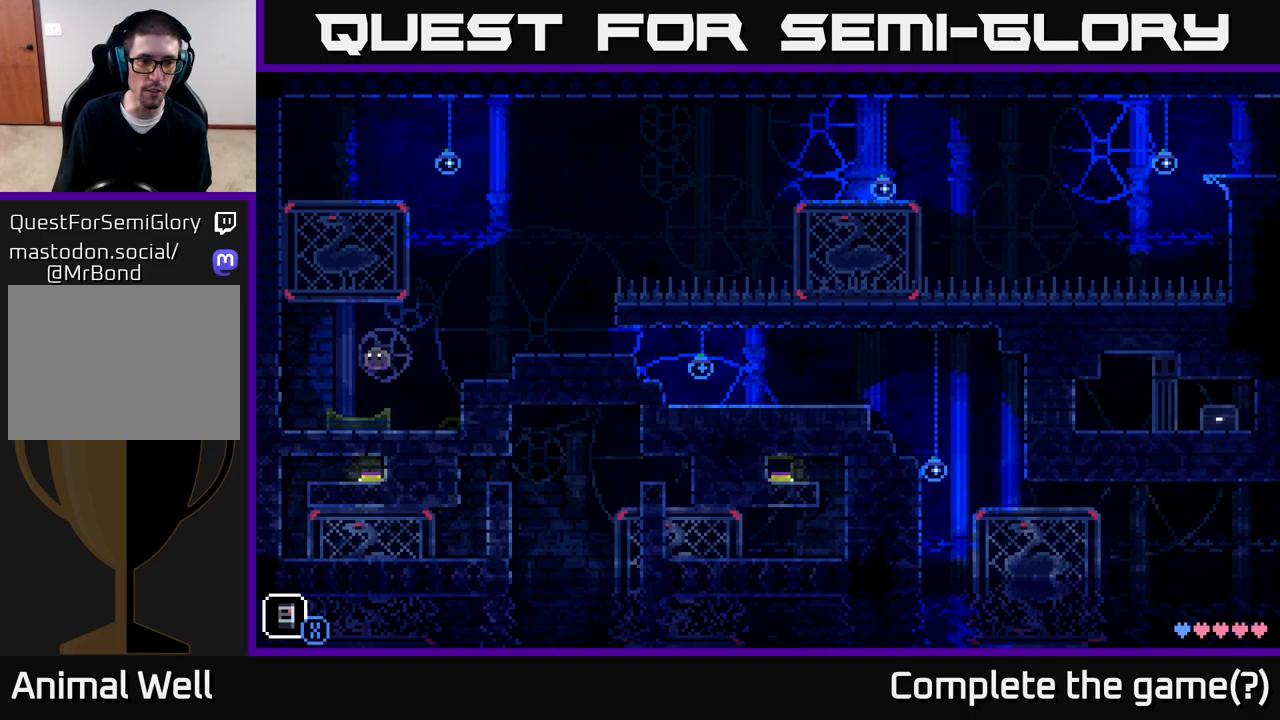
{"buttons": [], "left_stick": "center", "right_stick": "center", "events": [[217, "X", "down"], [383, "X", "up"]]}
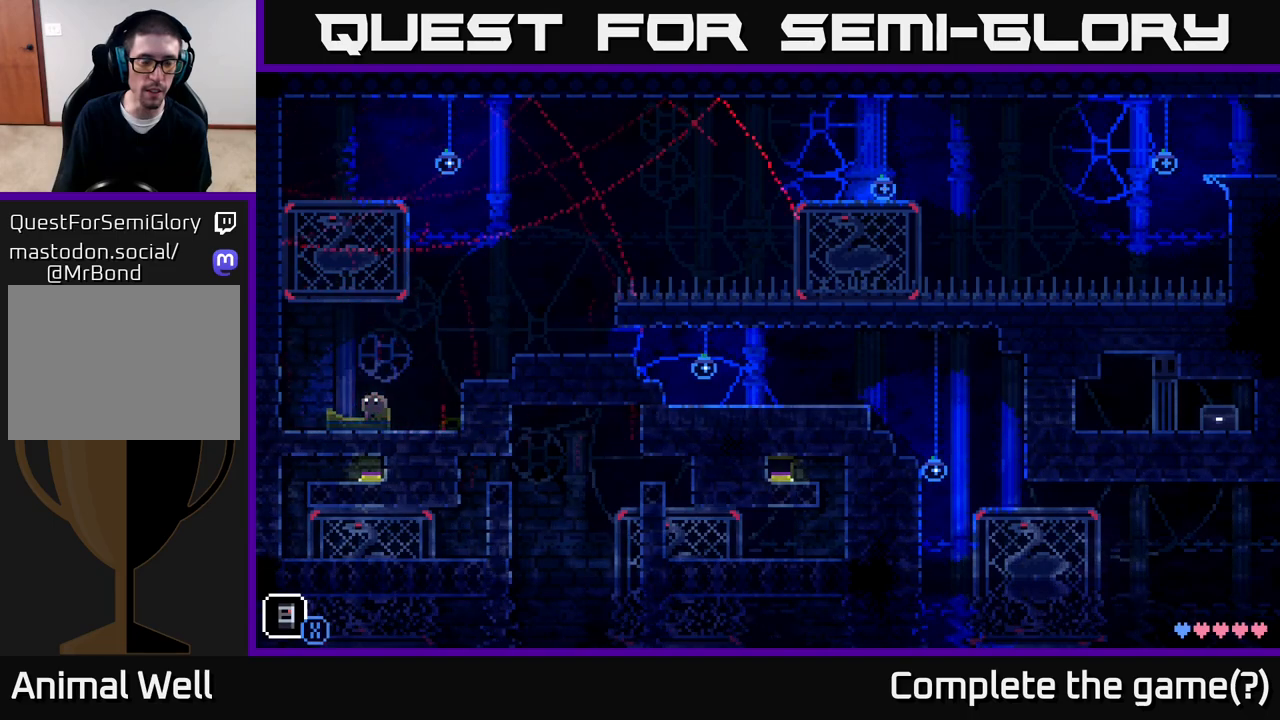
{"buttons": ["R1"], "left_stick": "center", "right_stick": "center", "events": [[50, "R1", "down"], [167, "R1", "up"], [183, "left_stick", "left"], [317, "left_stick", "center"], [417, "R1", "down"]]}
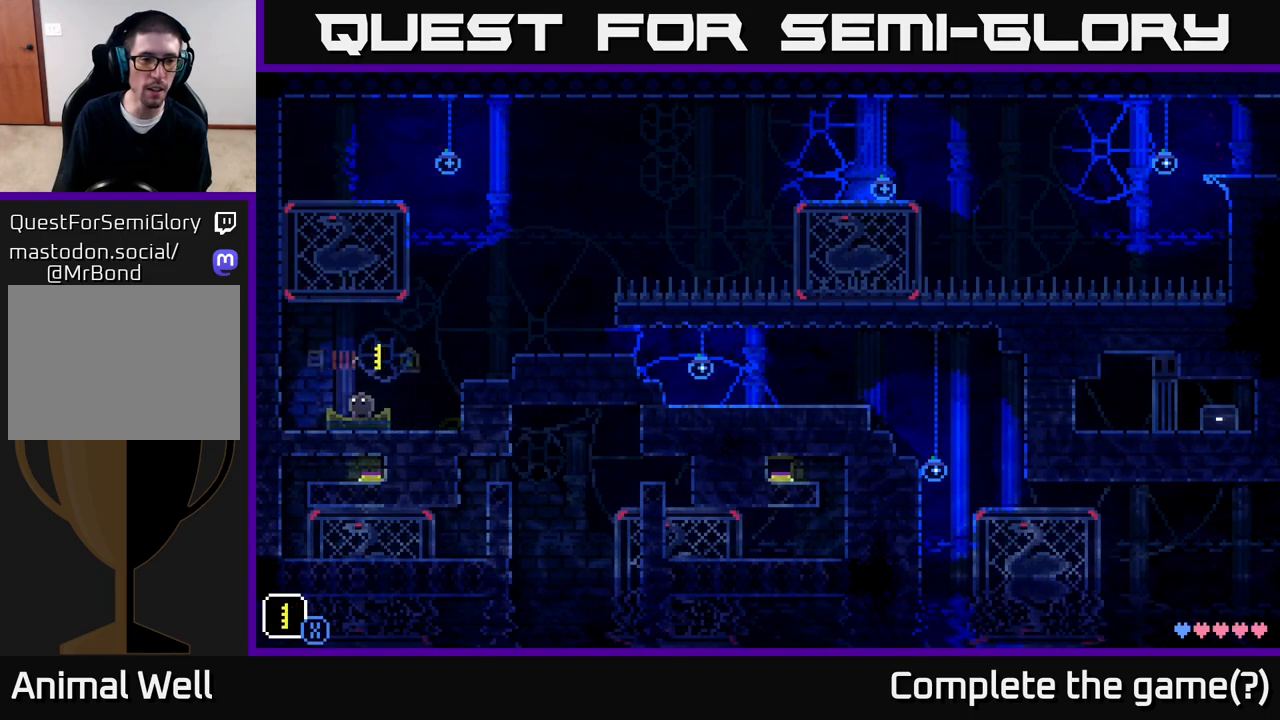
{"buttons": [], "left_stick": "center", "right_stick": "center", "events": [[33, "R1", "up"], [250, "R1", "down"], [367, "R1", "up"]]}
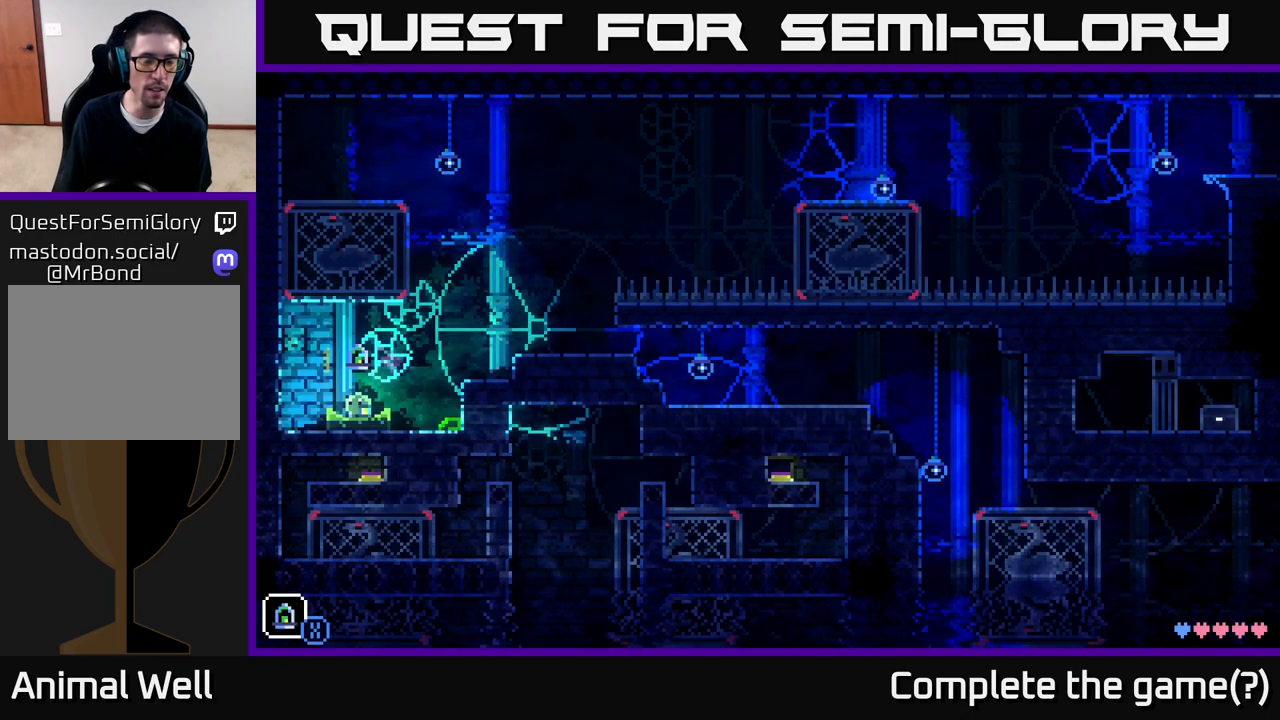
{"buttons": [], "left_stick": "center", "right_stick": "center", "events": []}
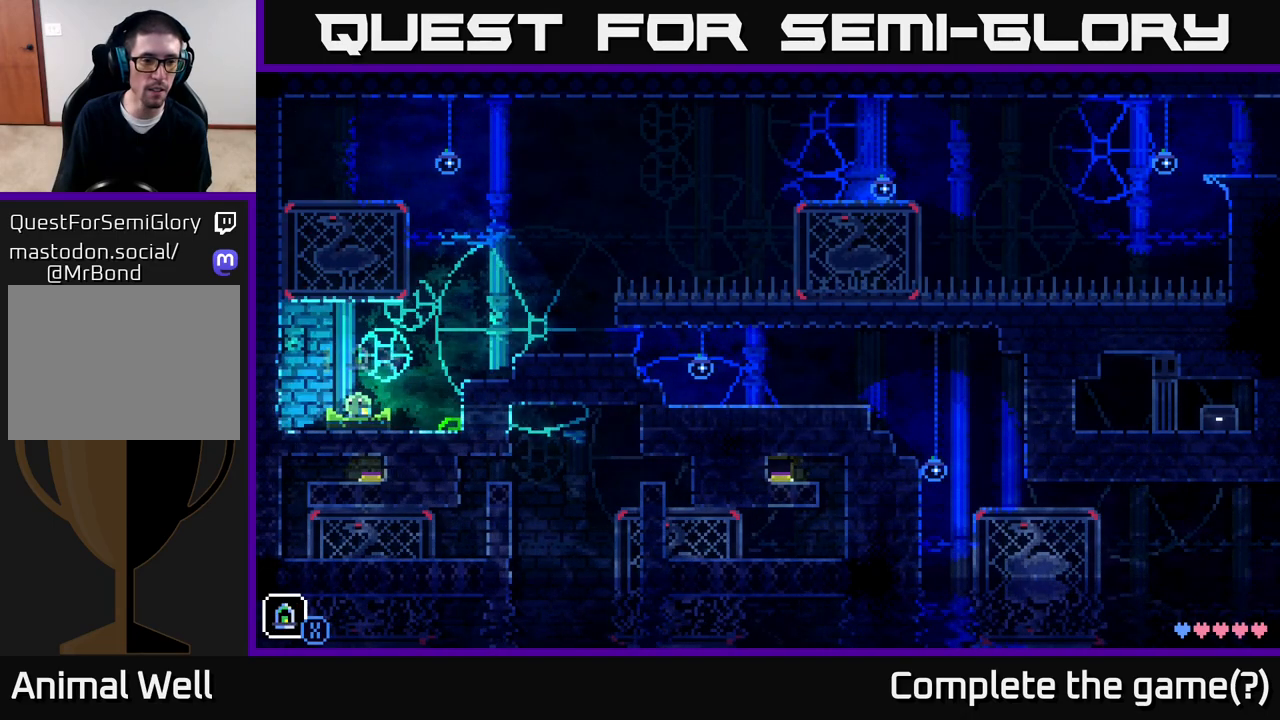
{"buttons": [], "left_stick": "center", "right_stick": "center", "events": []}
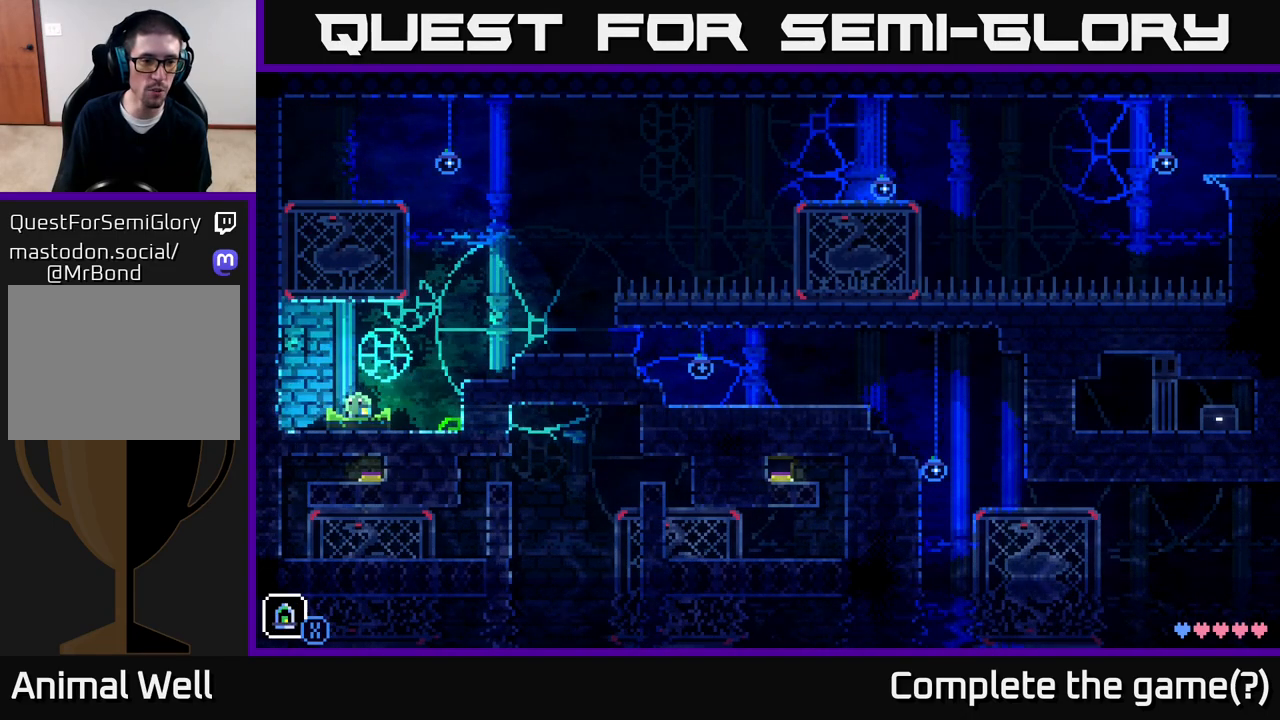
{"buttons": [], "left_stick": "center", "right_stick": "center", "events": []}
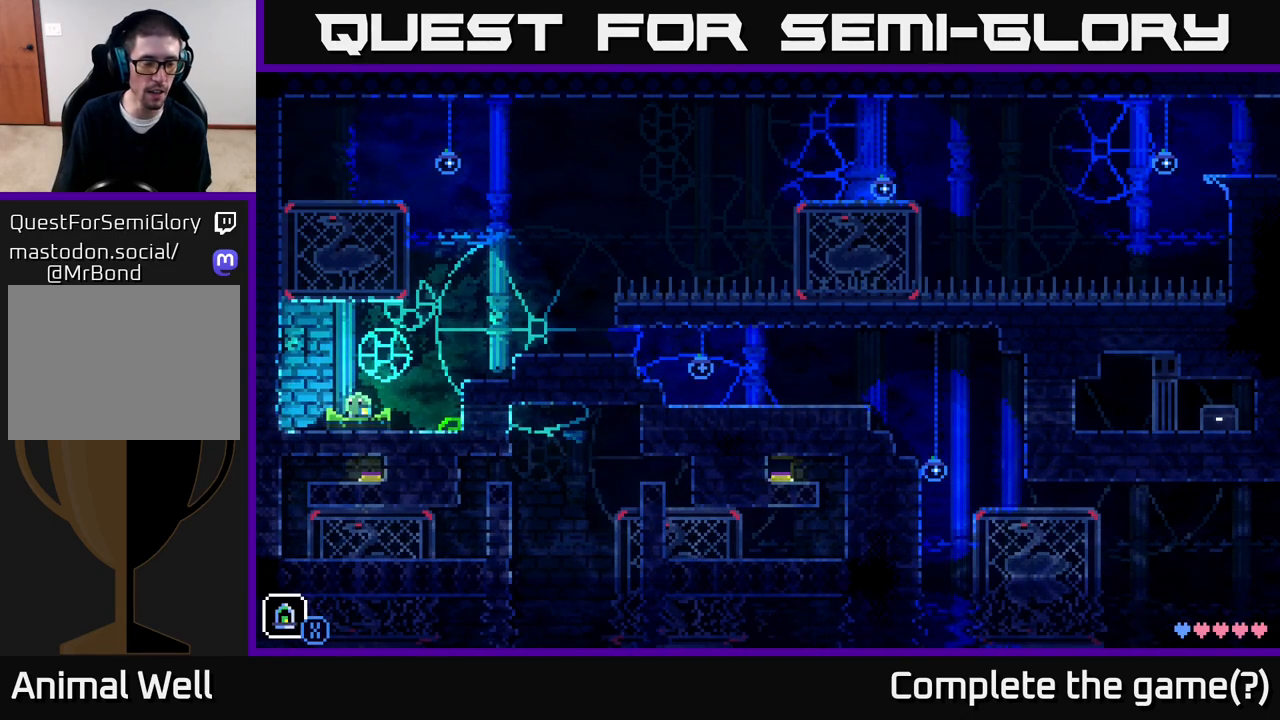
{"buttons": [], "left_stick": "center", "right_stick": "center", "events": [[433, "Y", "down"], [483, "Y", "up"]]}